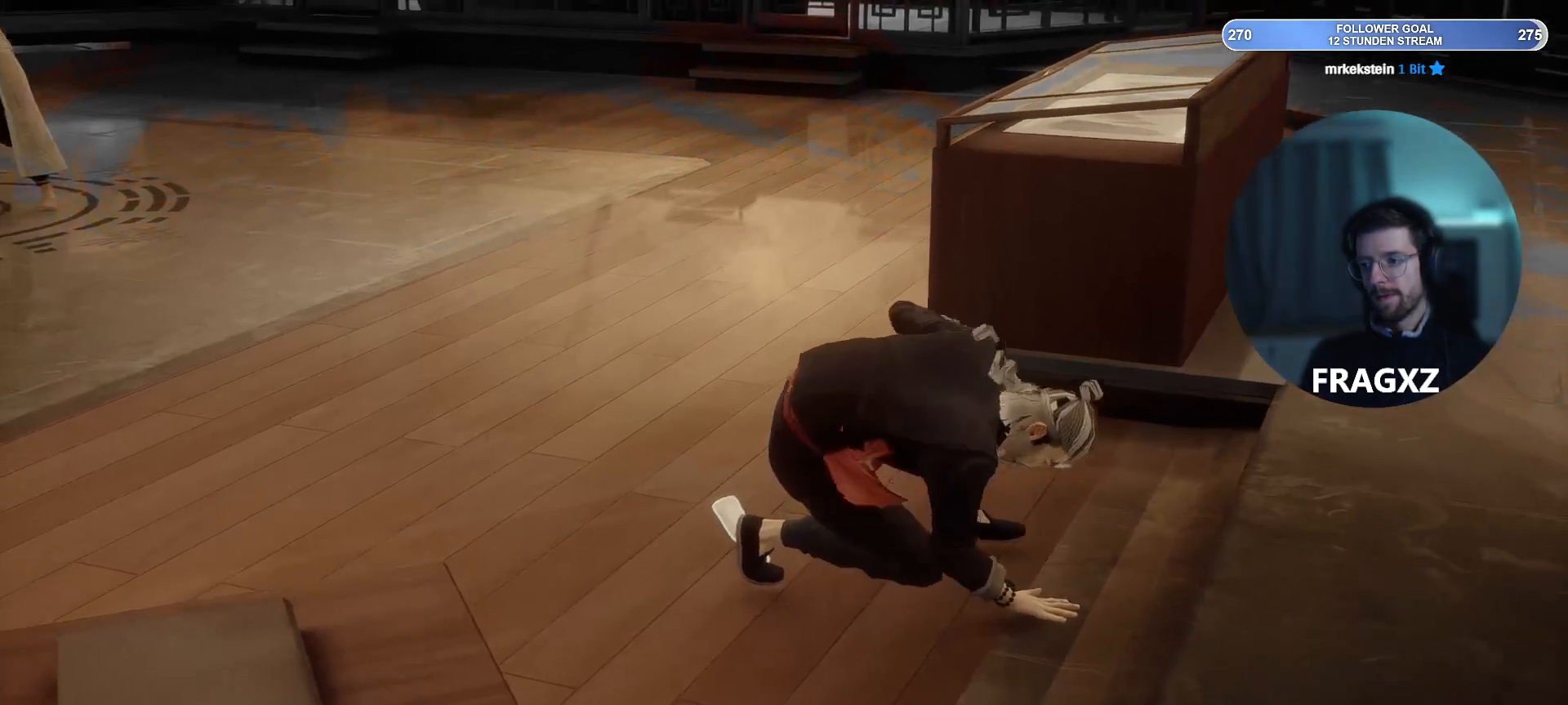
Gameplay with keyboard and mouse; each line is a JSON object with the keys and mouse buttons held at the frame after it. "events" lists presses ("down") and releases ("up") of "1", "2", "3", "4", "5", "a", "alt", "b", "c", "ctrl", "d", "e", "f", "q", "r", "s", "shift", "space", "tab", "tilde", "v", "w", "x", "y", "mouse_left", "mouse_wheel", "mouse_right", "mouse_mb4" and "mouse_mb5" between this image and that frame as [ms after this image, input, new state], when the widget could be followed in between. "mouse_left", "mouse_wheel", "mouse_right", "mouse_mb4", "mouse_mb5" = the "left", "wheel", "right", "mb4", "mb5" buttons of the "mouse" list. No other keys are recorded. "wheel" means that the mouse wheel is clicked or scrolled. Not read: mouse_move.
{"keys": [], "mouse": [], "events": []}
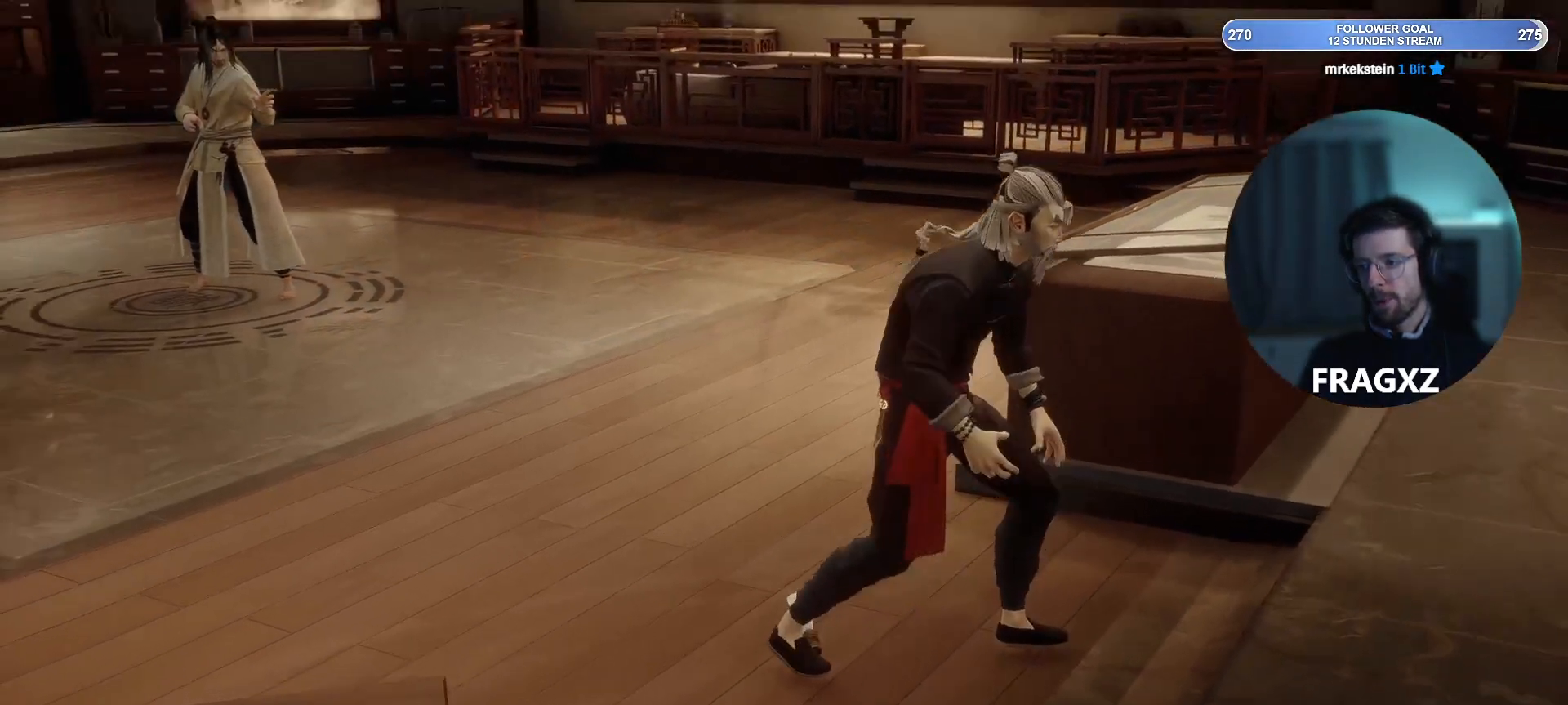
{"keys": [], "mouse": [], "events": []}
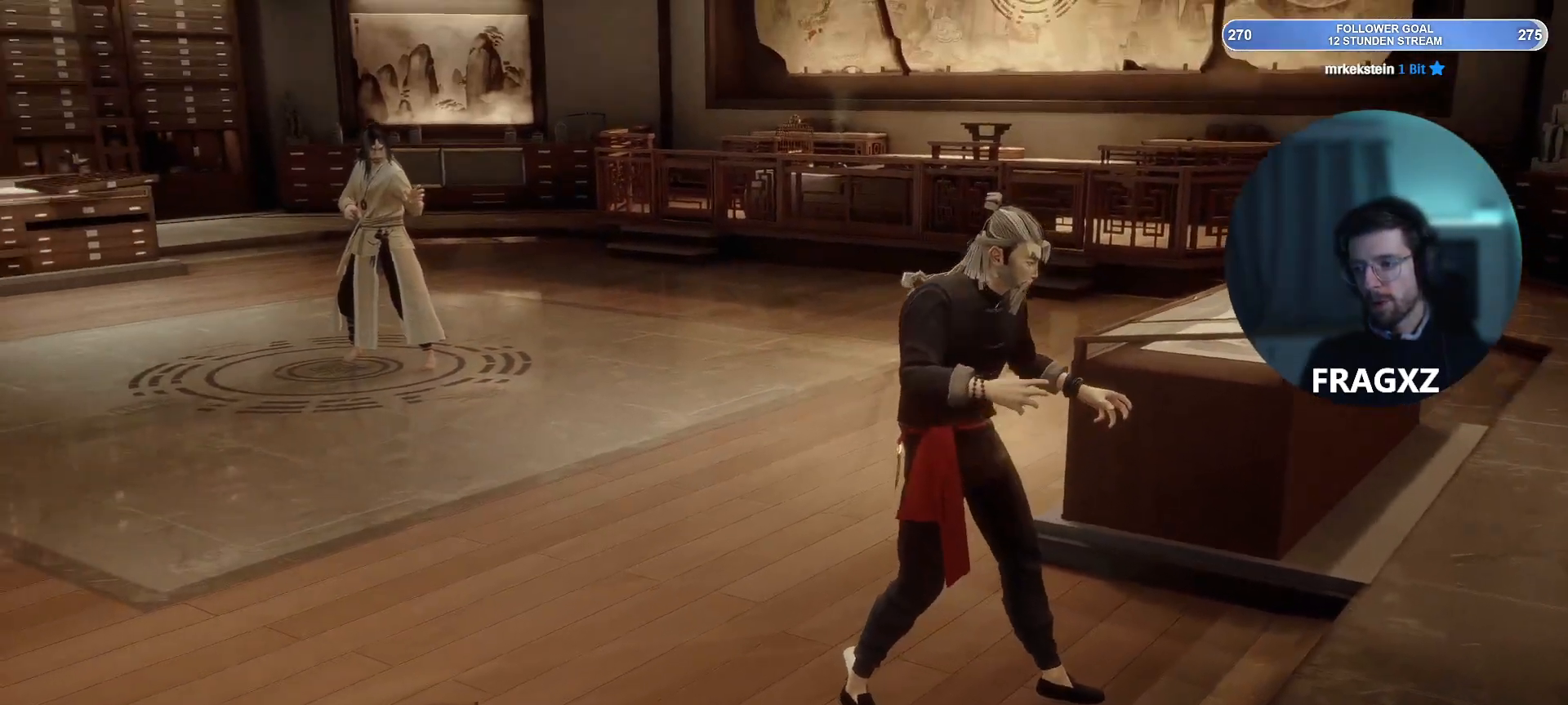
{"keys": [], "mouse": [], "events": []}
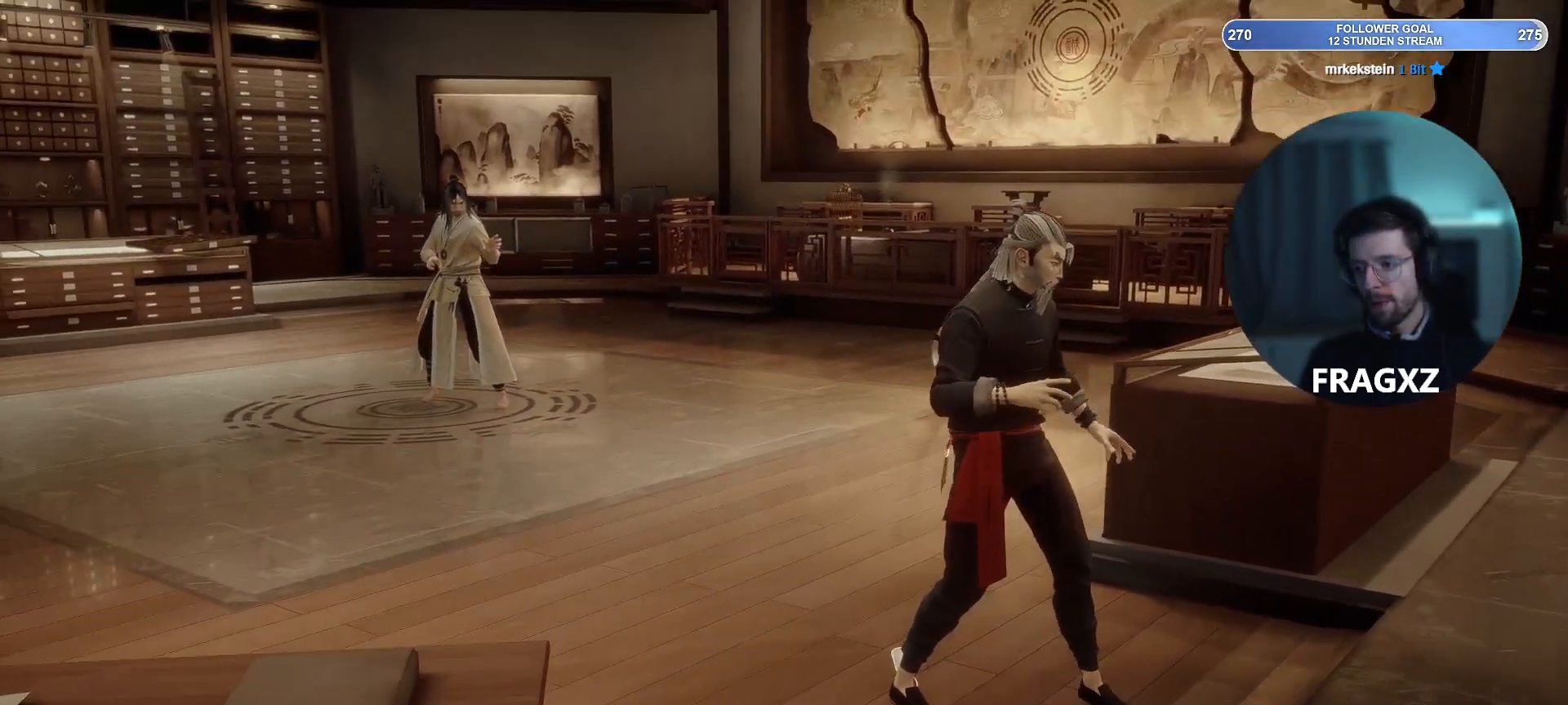
{"keys": [], "mouse": [], "events": []}
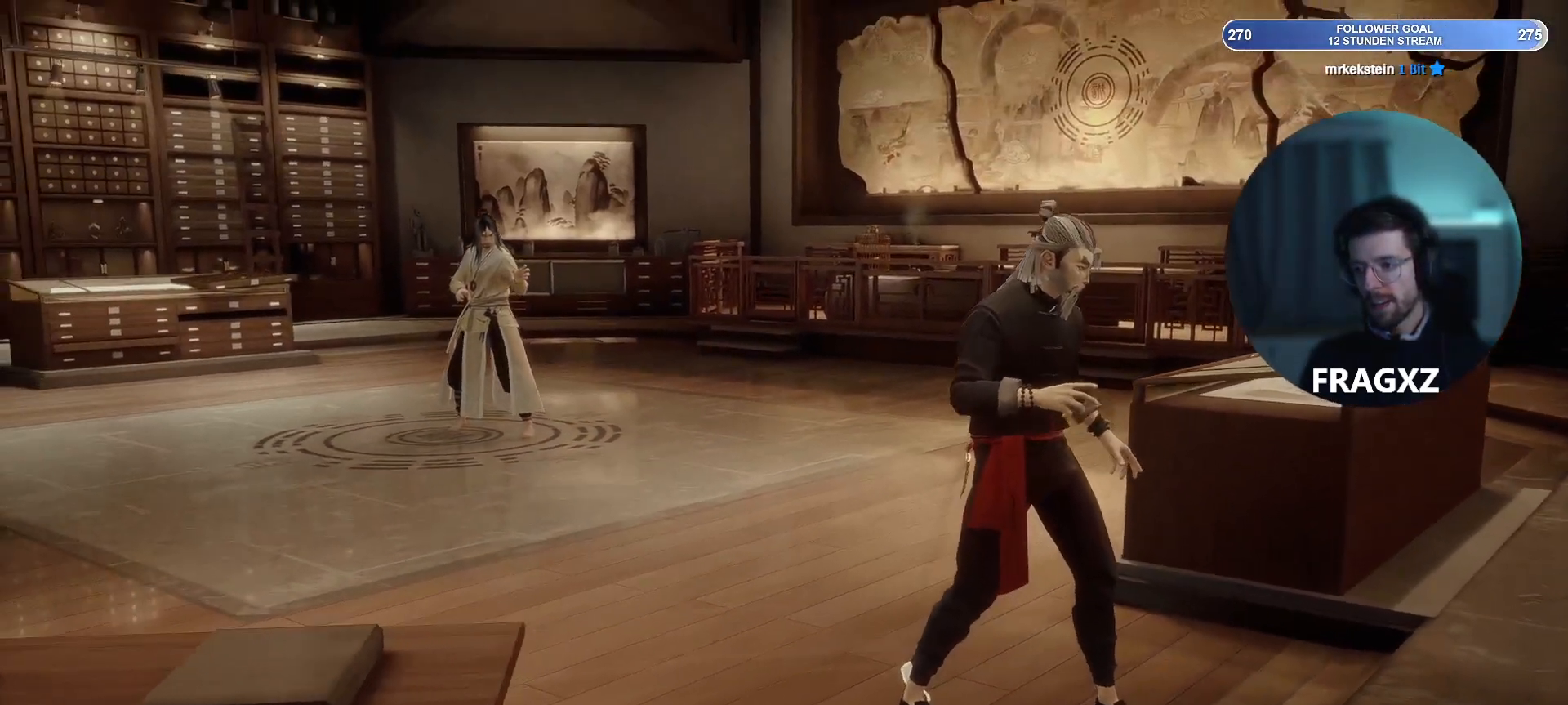
{"keys": ["a", "w"], "mouse": [], "events": [[300, "a", "down"], [300, "w", "down"]]}
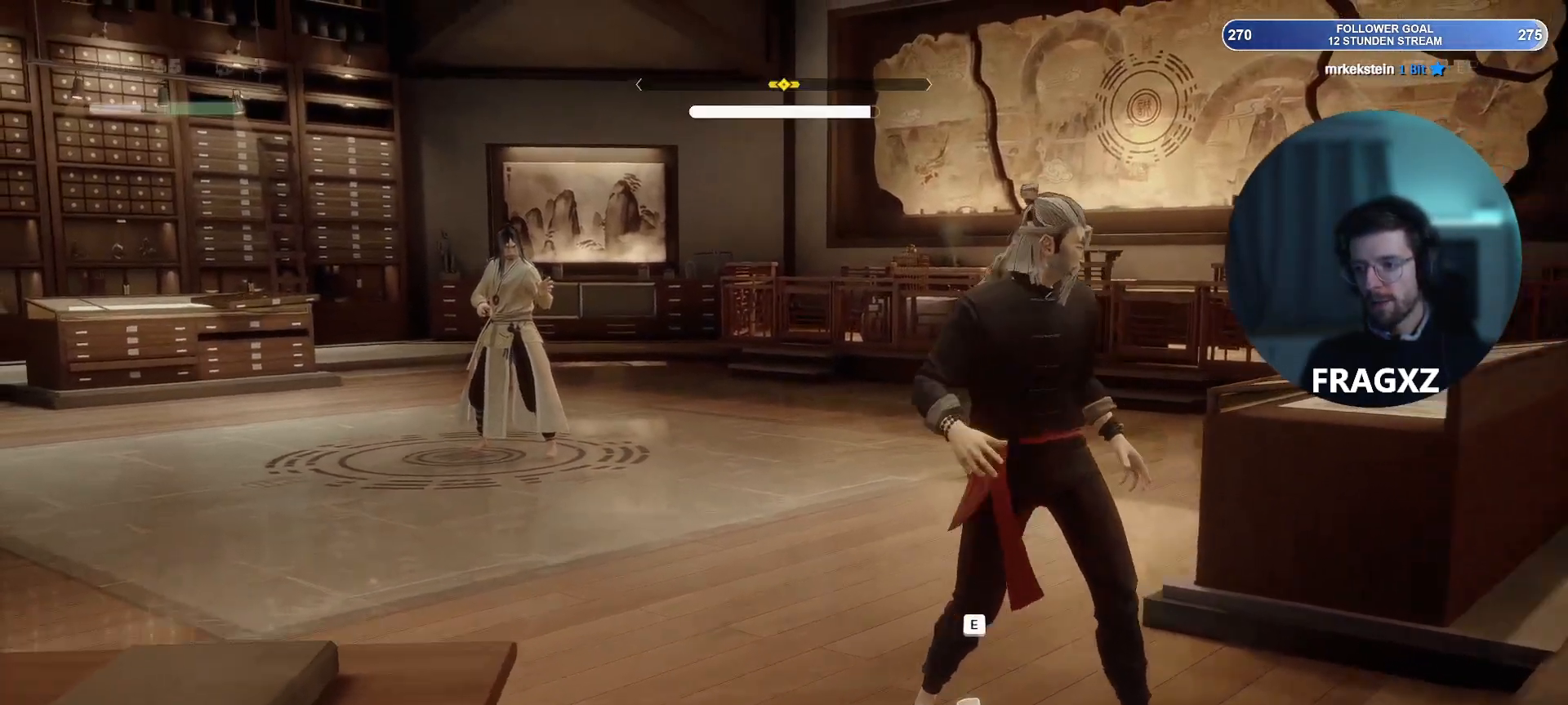
{"keys": ["a", "w"], "mouse": [], "events": []}
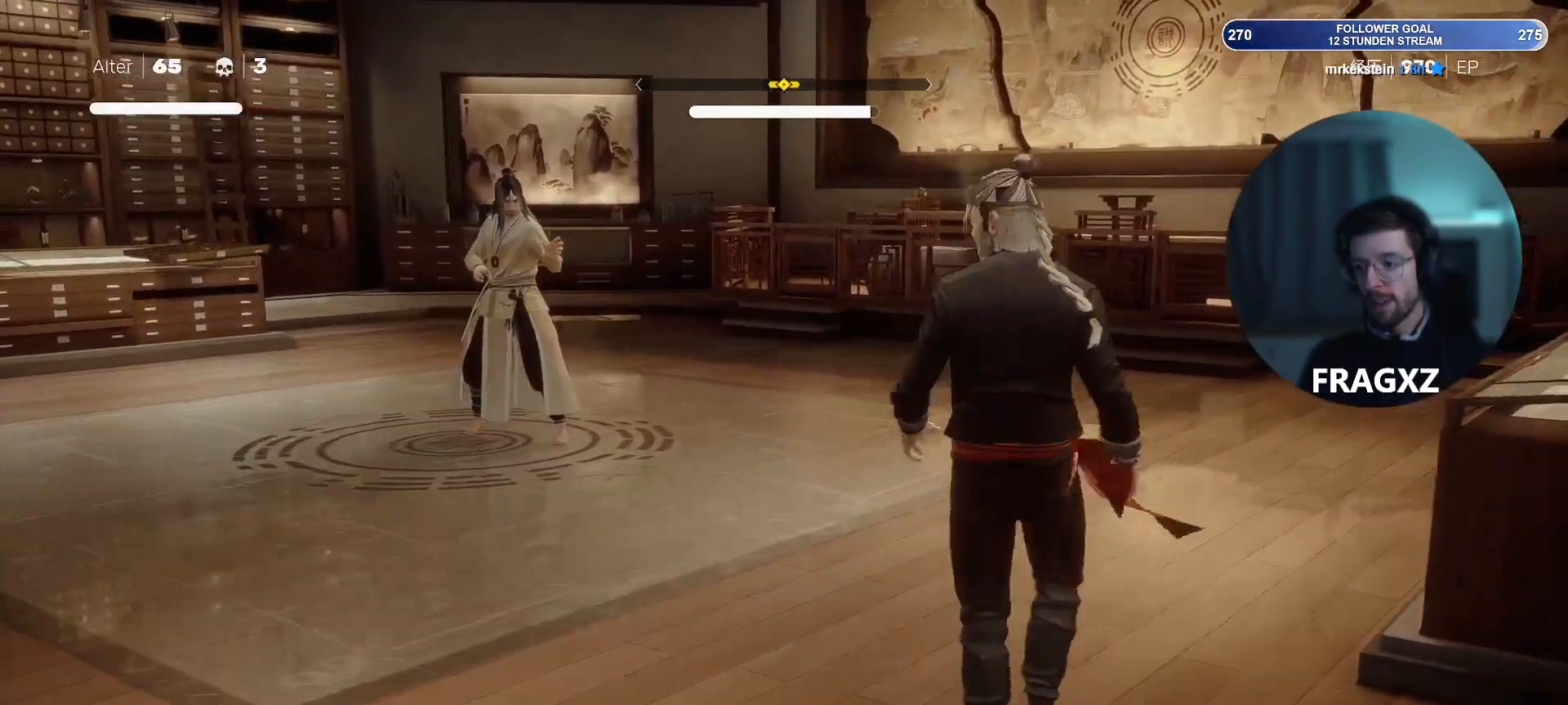
{"keys": ["d", "s"], "mouse": [], "events": [[133, "a", "up"], [183, "w", "up"], [233, "d", "down"], [417, "s", "down"]]}
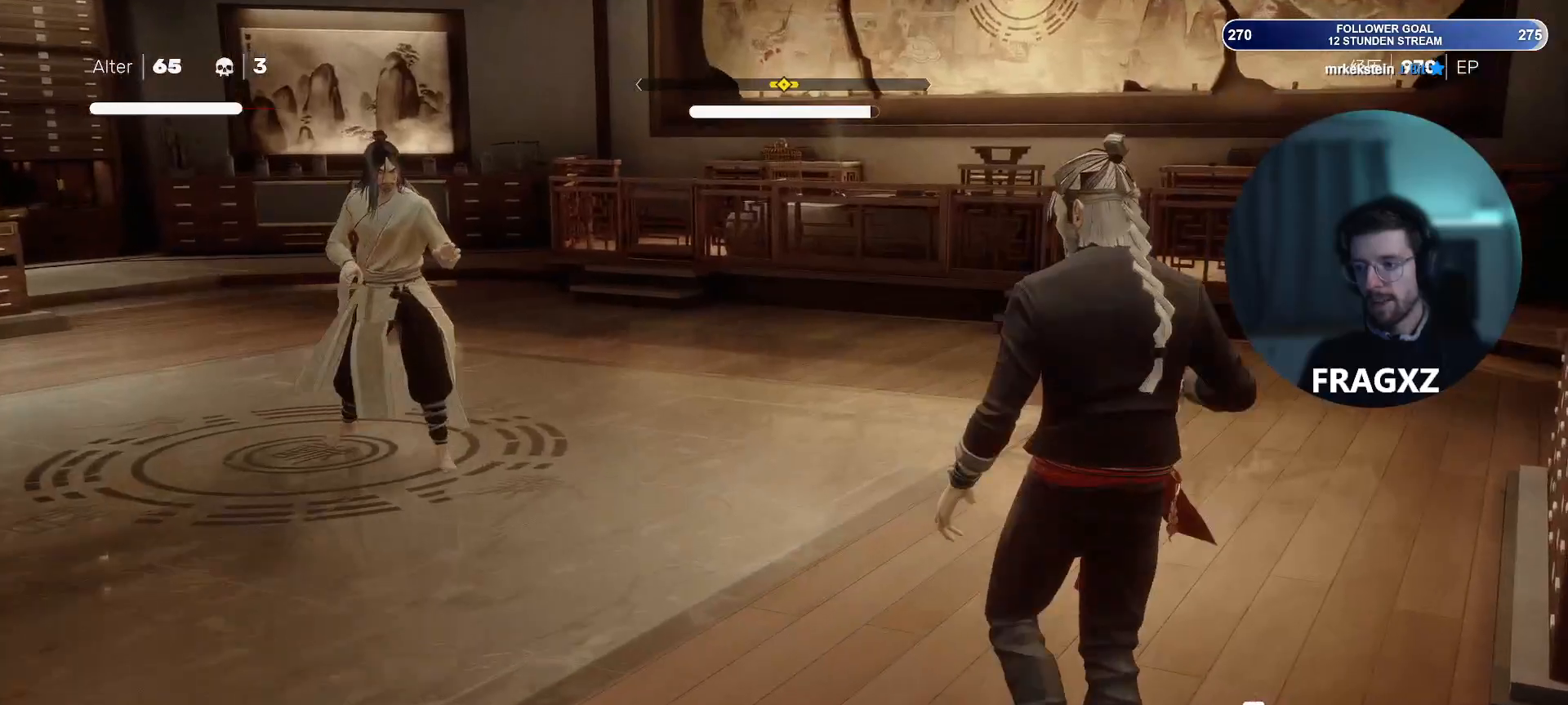
{"keys": ["e", "s"], "mouse": [], "events": [[250, "d", "up"], [483, "e", "down"]]}
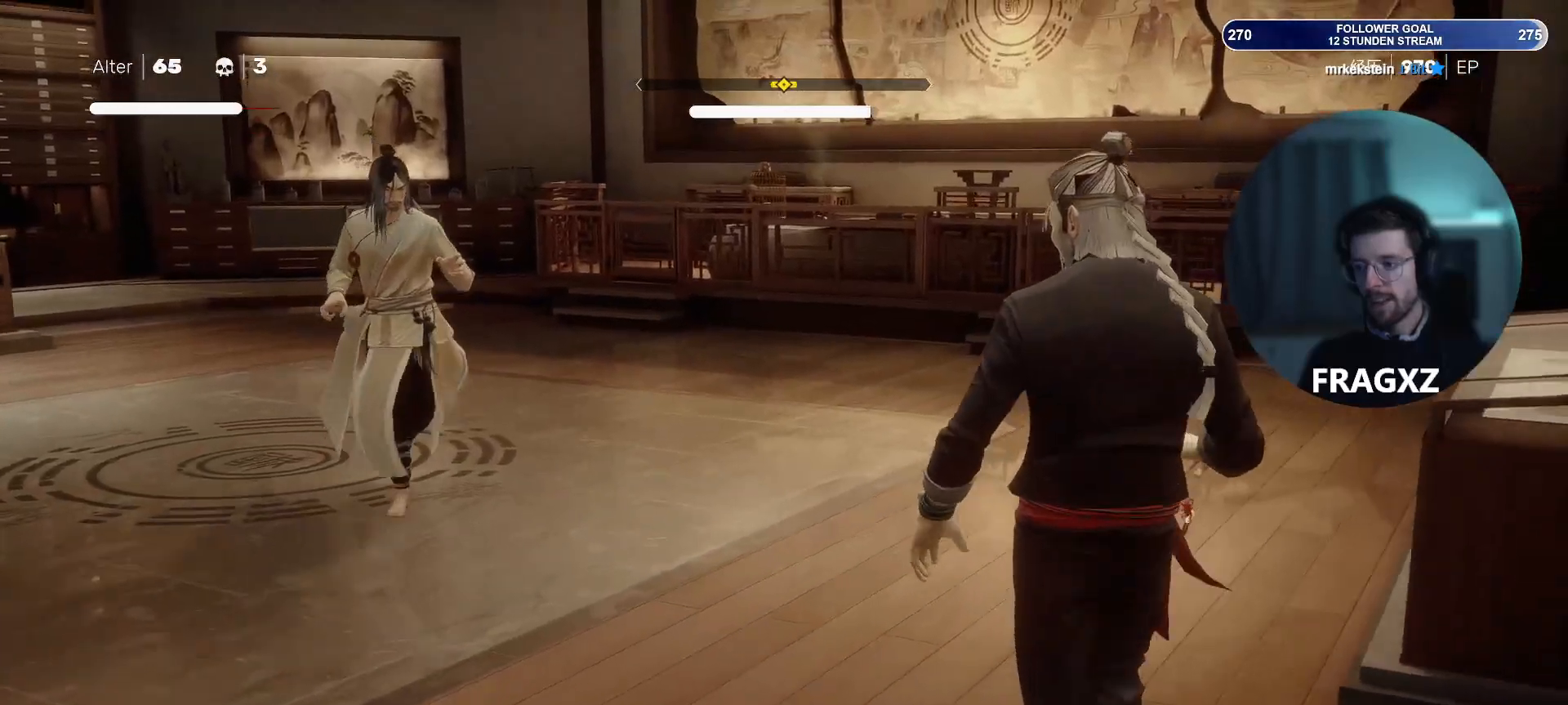
{"keys": ["a", "w"], "mouse": [], "events": [[83, "e", "up"], [117, "s", "up"], [167, "a", "down"], [267, "w", "down"]]}
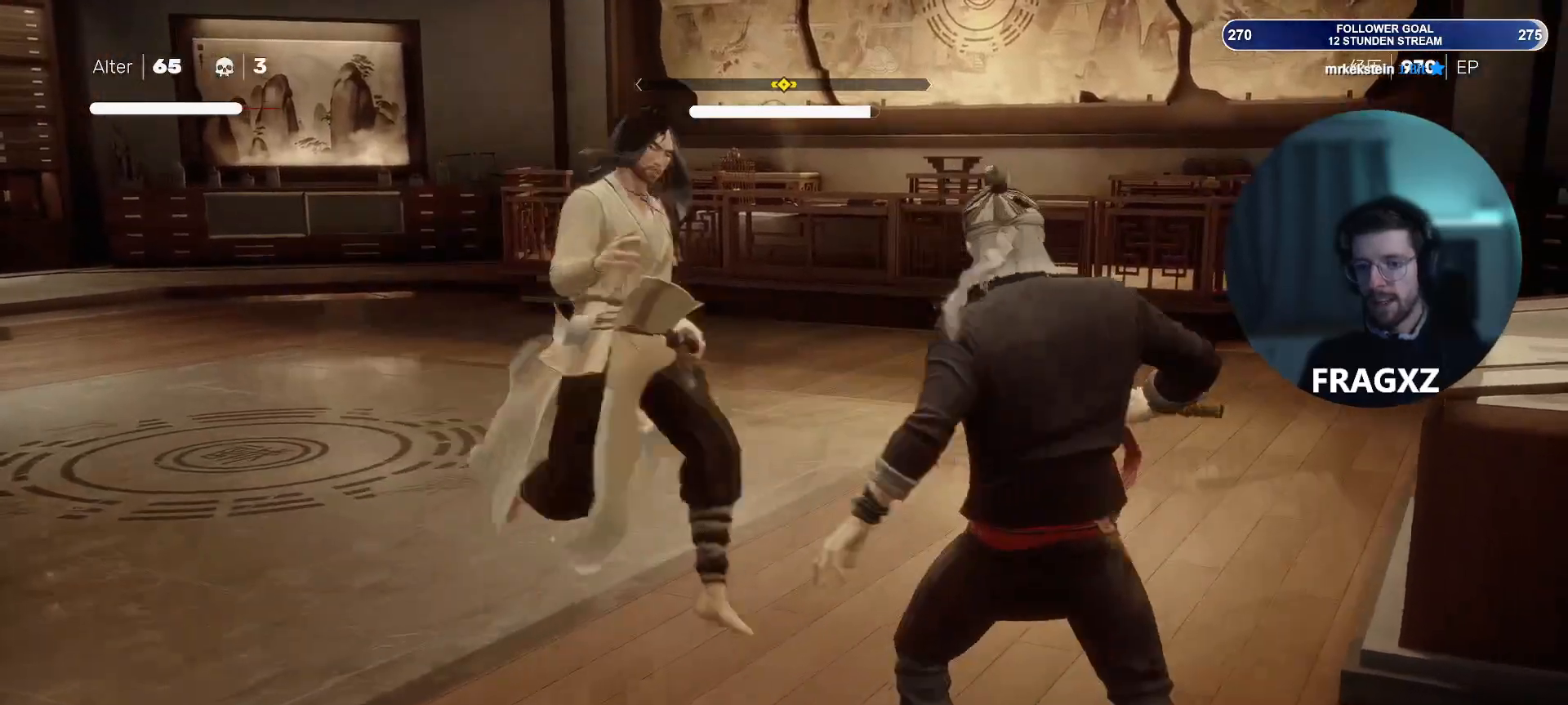
{"keys": ["a", "w"], "mouse": [], "events": [[100, "space", "down"], [183, "space", "up"]]}
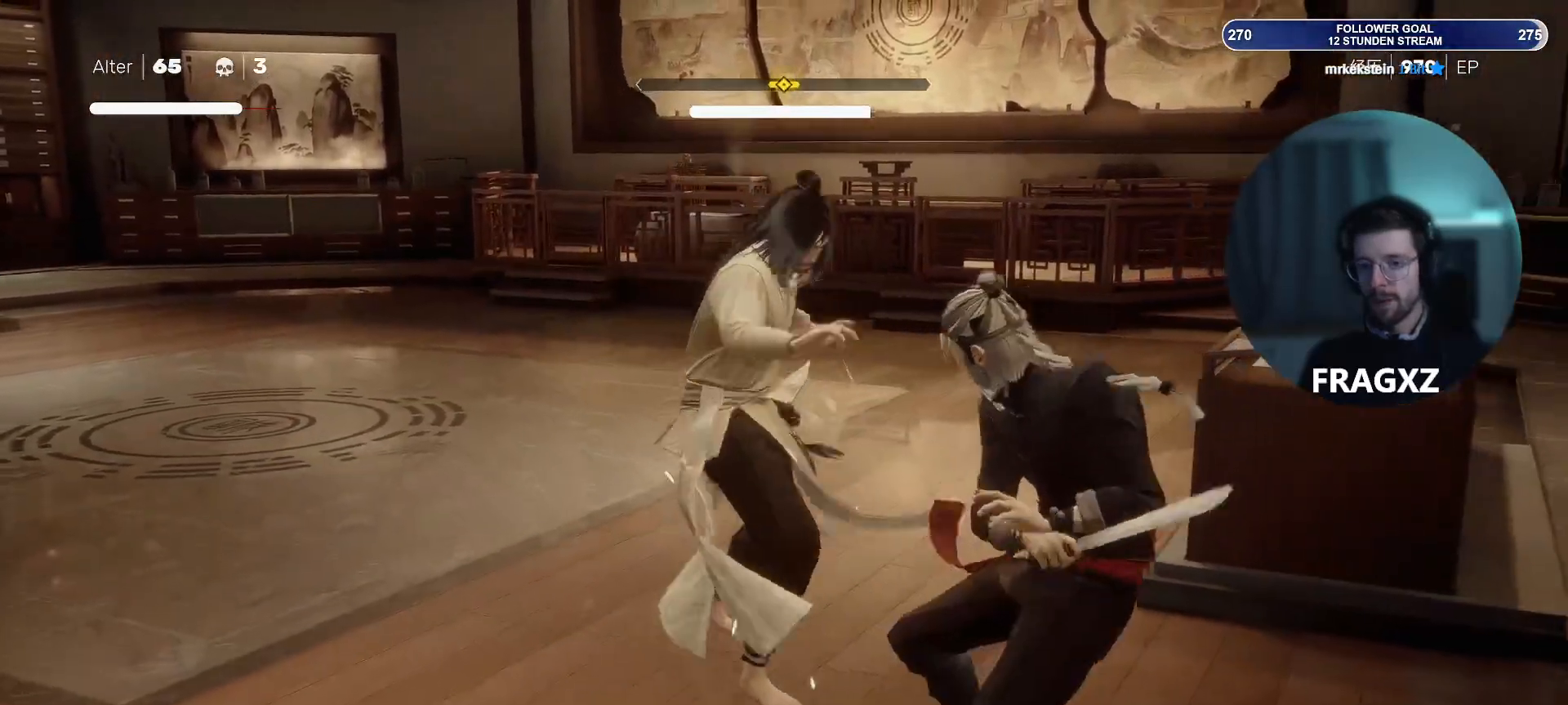
{"keys": ["a", "w"], "mouse": [], "events": [[17, "space", "down"], [150, "space", "up"]]}
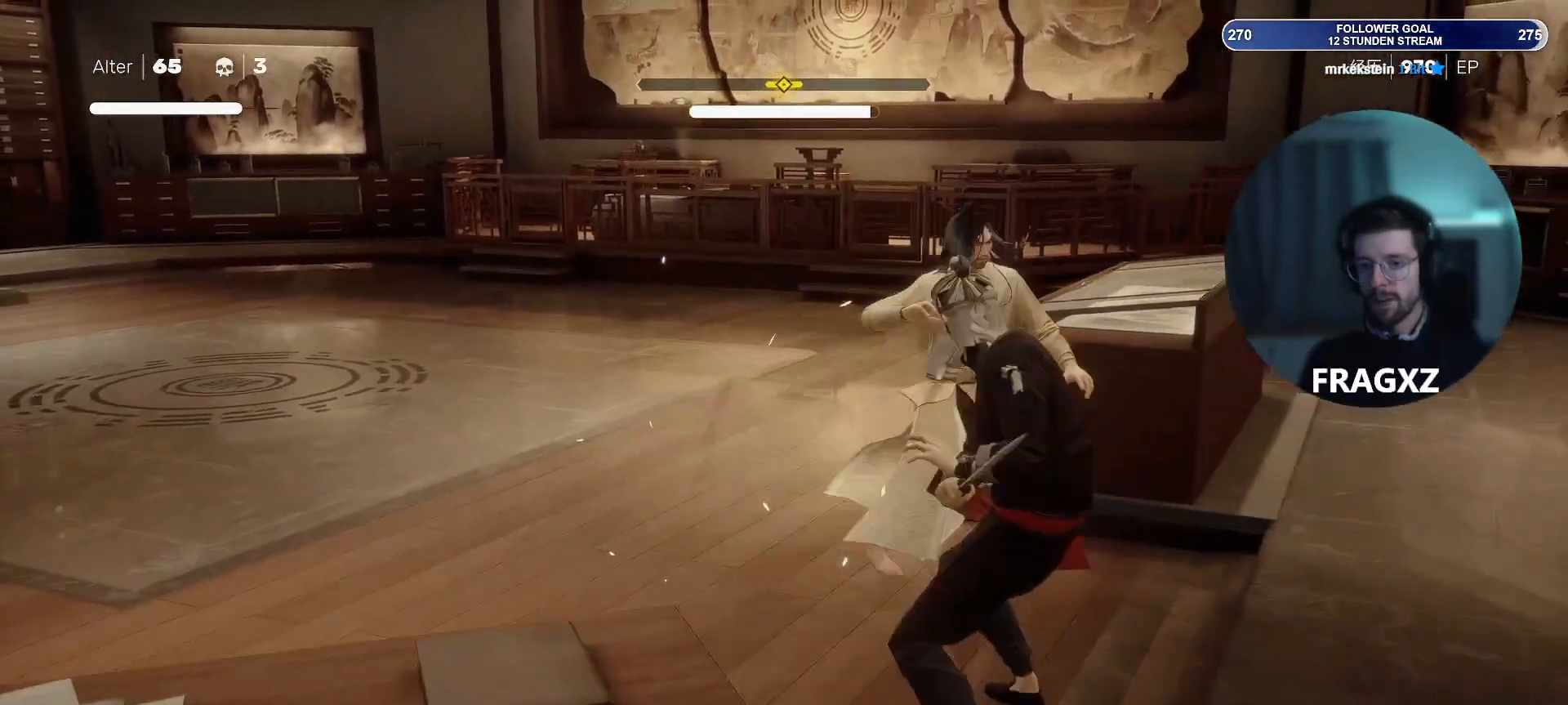
{"keys": ["a", "space", "w"], "mouse": [], "events": [[33, "space", "down"], [133, "space", "up"], [450, "space", "down"]]}
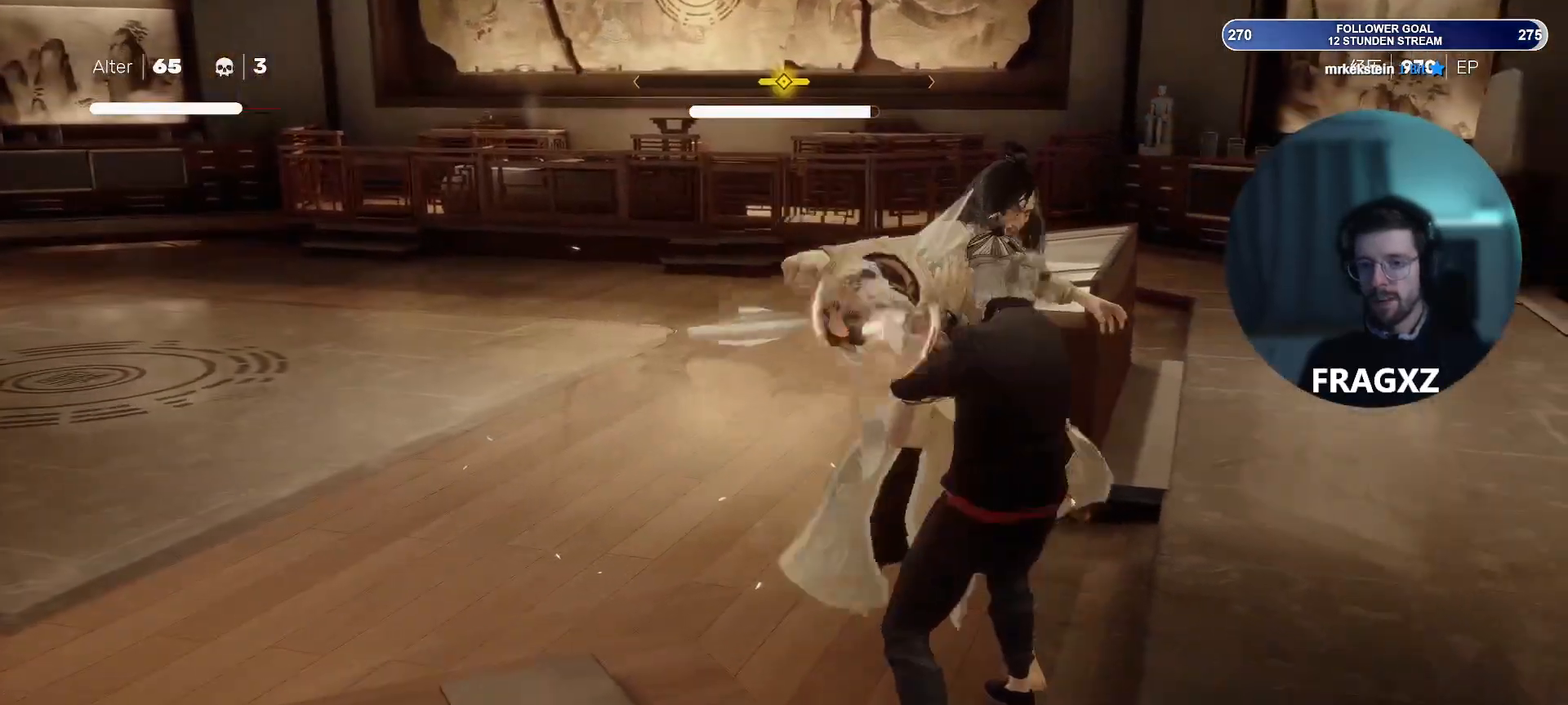
{"keys": ["a"], "mouse": [], "events": [[50, "space", "up"], [133, "w", "up"], [283, "space", "down"], [367, "space", "up"]]}
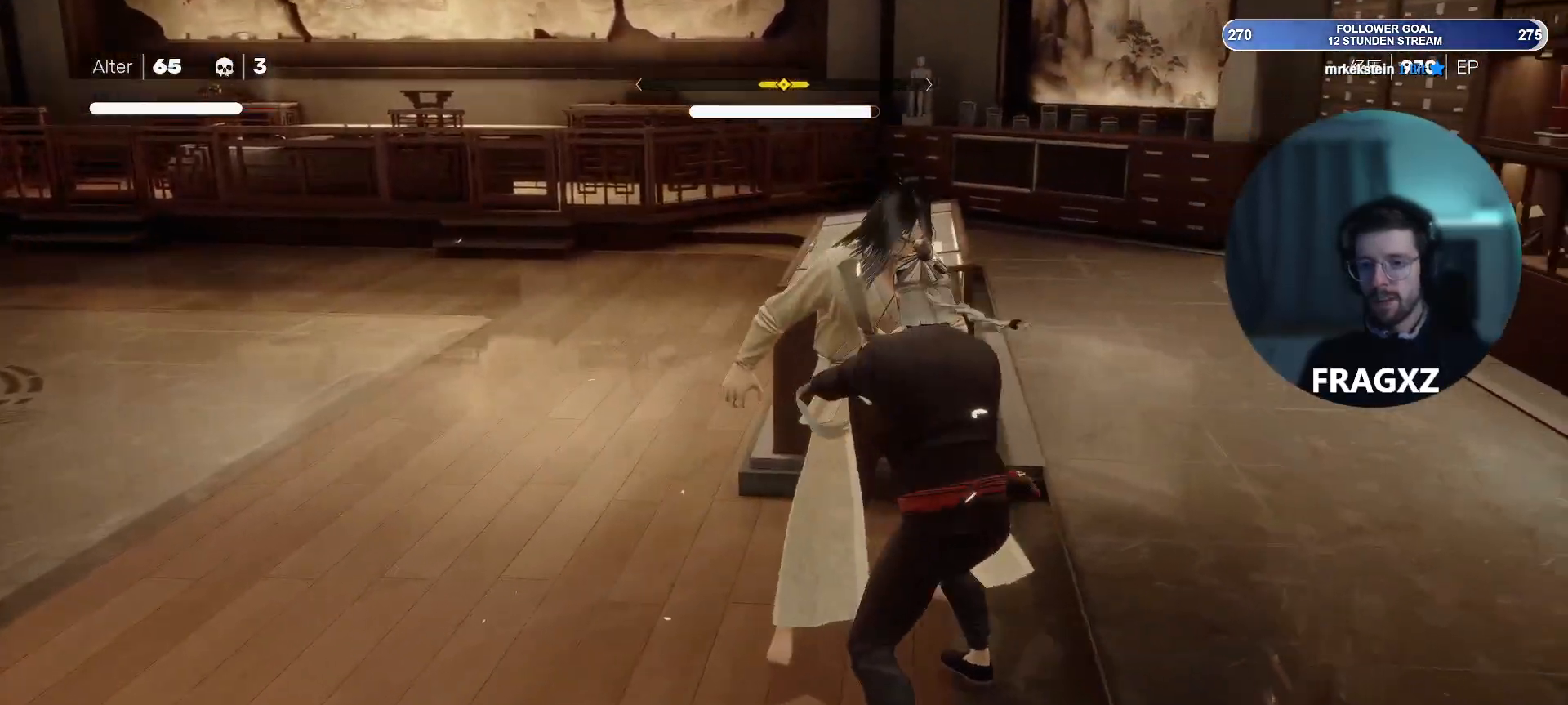
{"keys": ["a", "w"], "mouse": [], "events": [[150, "mouse_right", "down"], [250, "mouse_right", "up"], [350, "mouse_right", "down"], [350, "w", "down"], [433, "mouse_right", "up"]]}
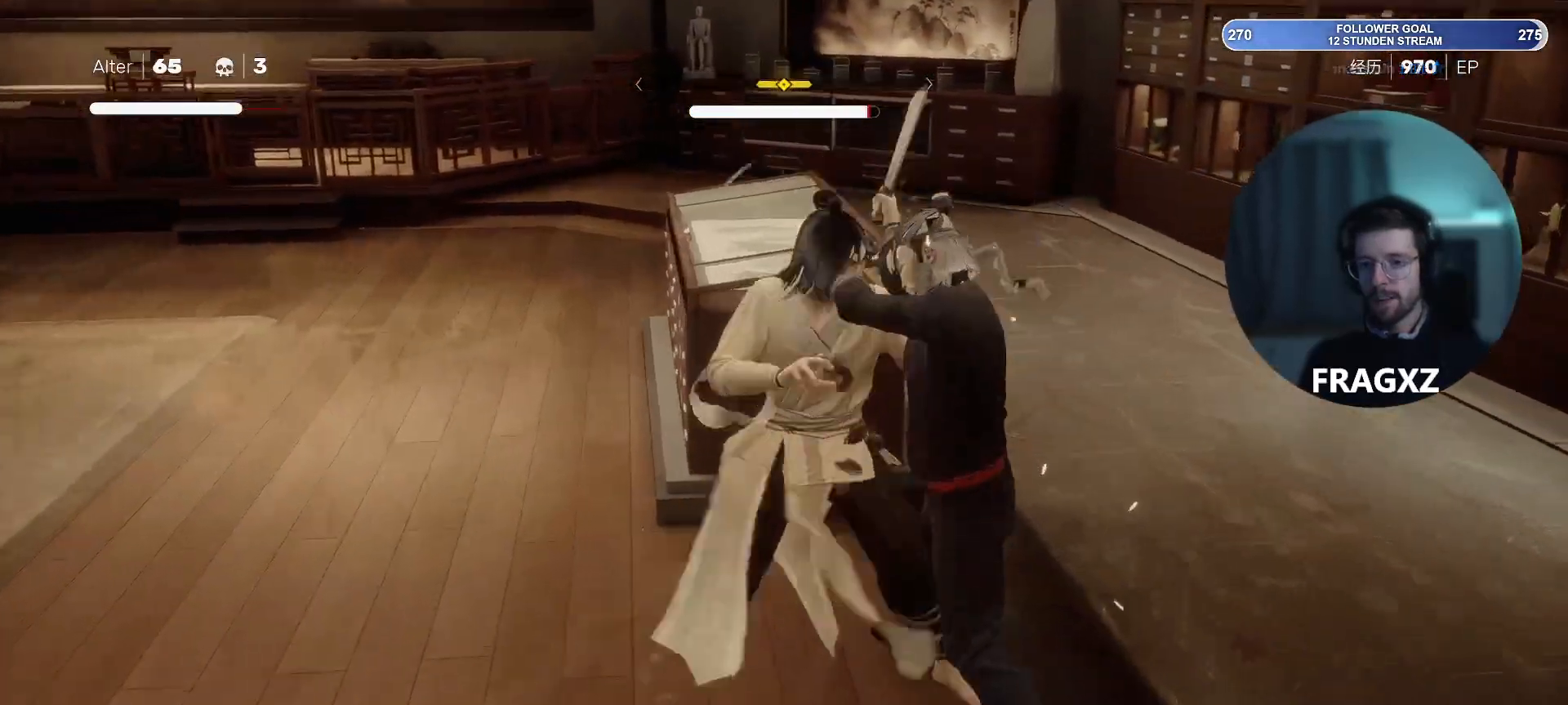
{"keys": ["a", "w"], "mouse": [], "events": [[33, "mouse_right", "down"], [133, "mouse_right", "up"], [167, "mouse_right", "down"], [267, "mouse_right", "up"], [317, "mouse_right", "down"], [367, "mouse_right", "up"], [450, "mouse_right", "down"], [483, "mouse_right", "up"]]}
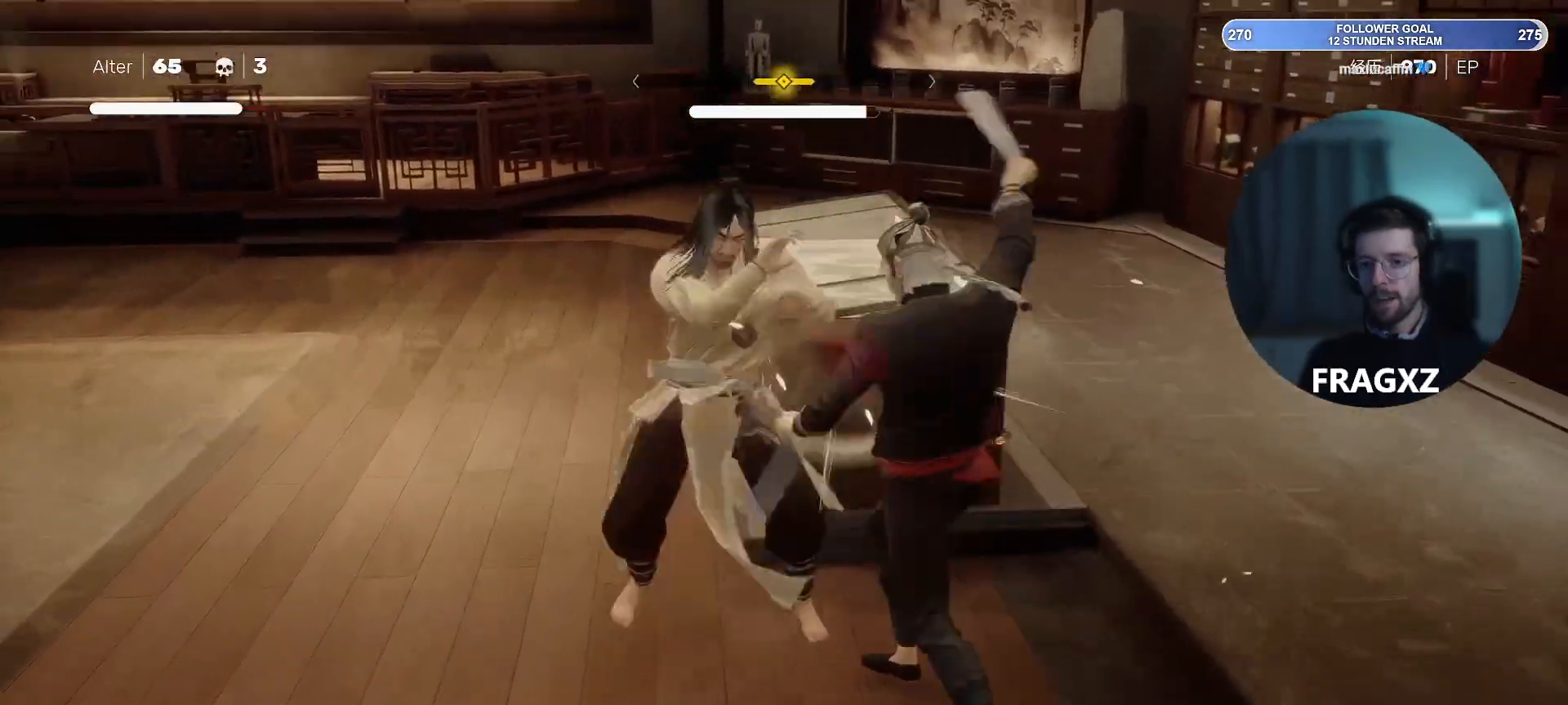
{"keys": ["a", "w"], "mouse": ["right"], "events": [[100, "mouse_right", "down"], [133, "mouse_right", "up"], [217, "mouse_right", "down"], [367, "mouse_right", "up"], [467, "mouse_right", "down"]]}
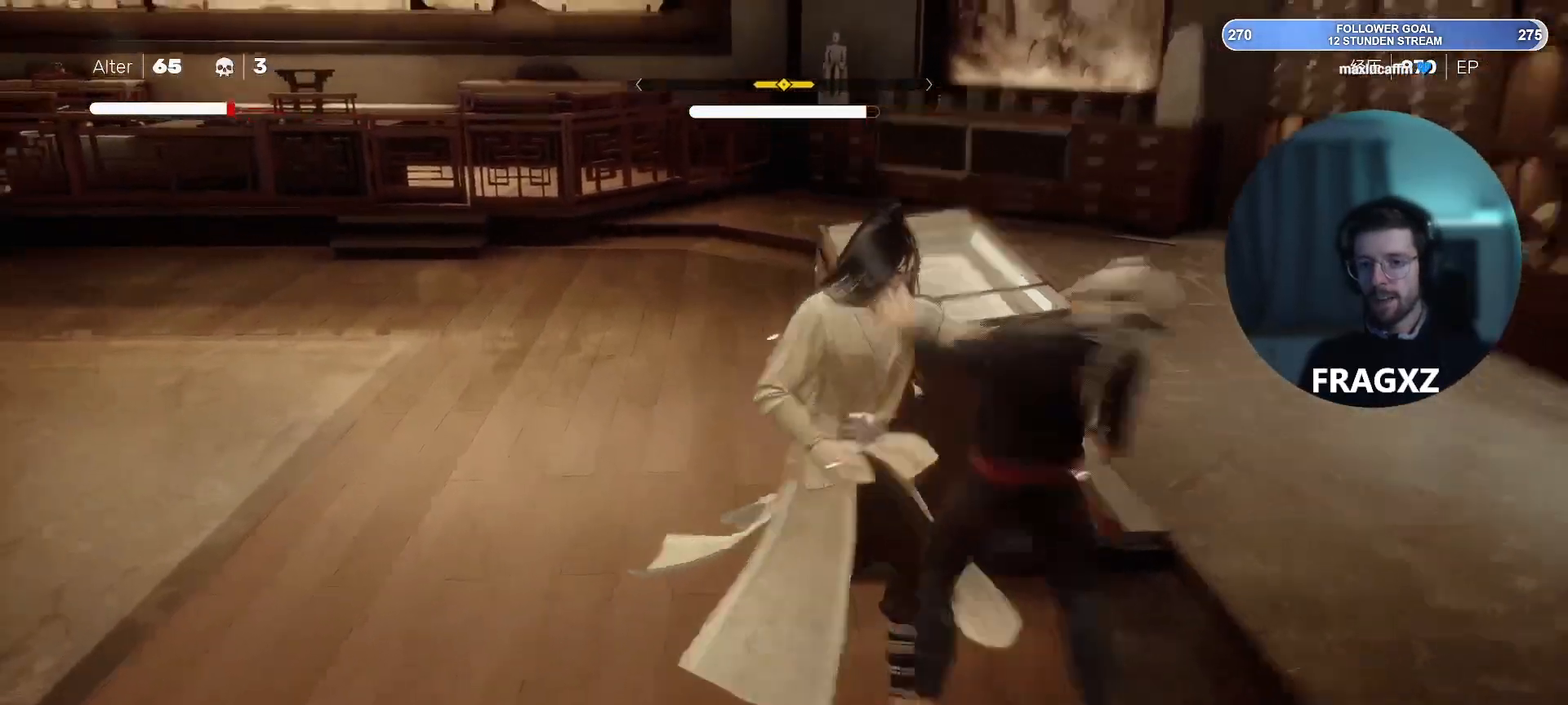
{"keys": ["a"], "mouse": [], "events": [[17, "mouse_right", "up"], [17, "space", "down"], [117, "space", "up"], [250, "w", "up"], [350, "space", "down"], [433, "space", "up"]]}
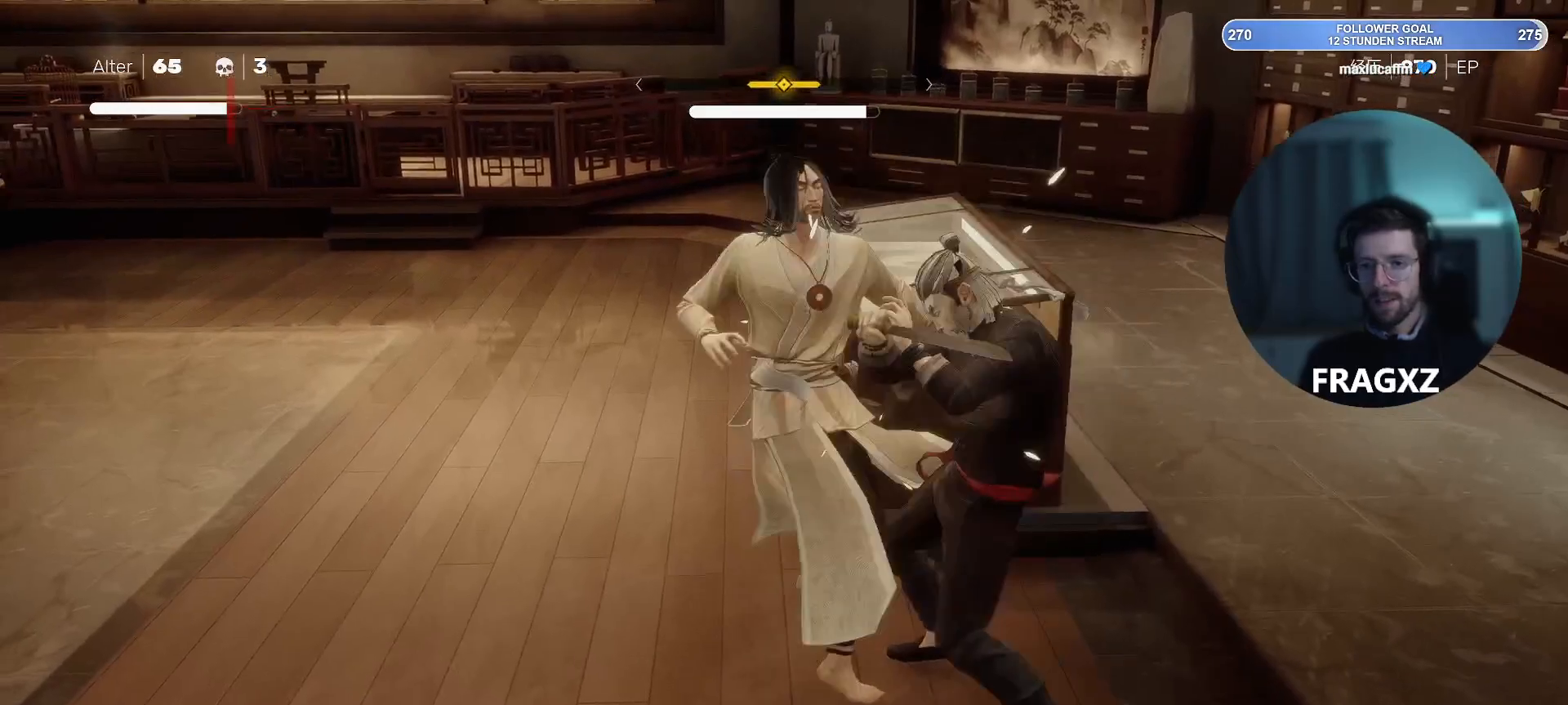
{"keys": ["a"], "mouse": [], "events": [[83, "space", "down"], [167, "space", "up"], [433, "mouse_right", "down"], [500, "mouse_right", "up"]]}
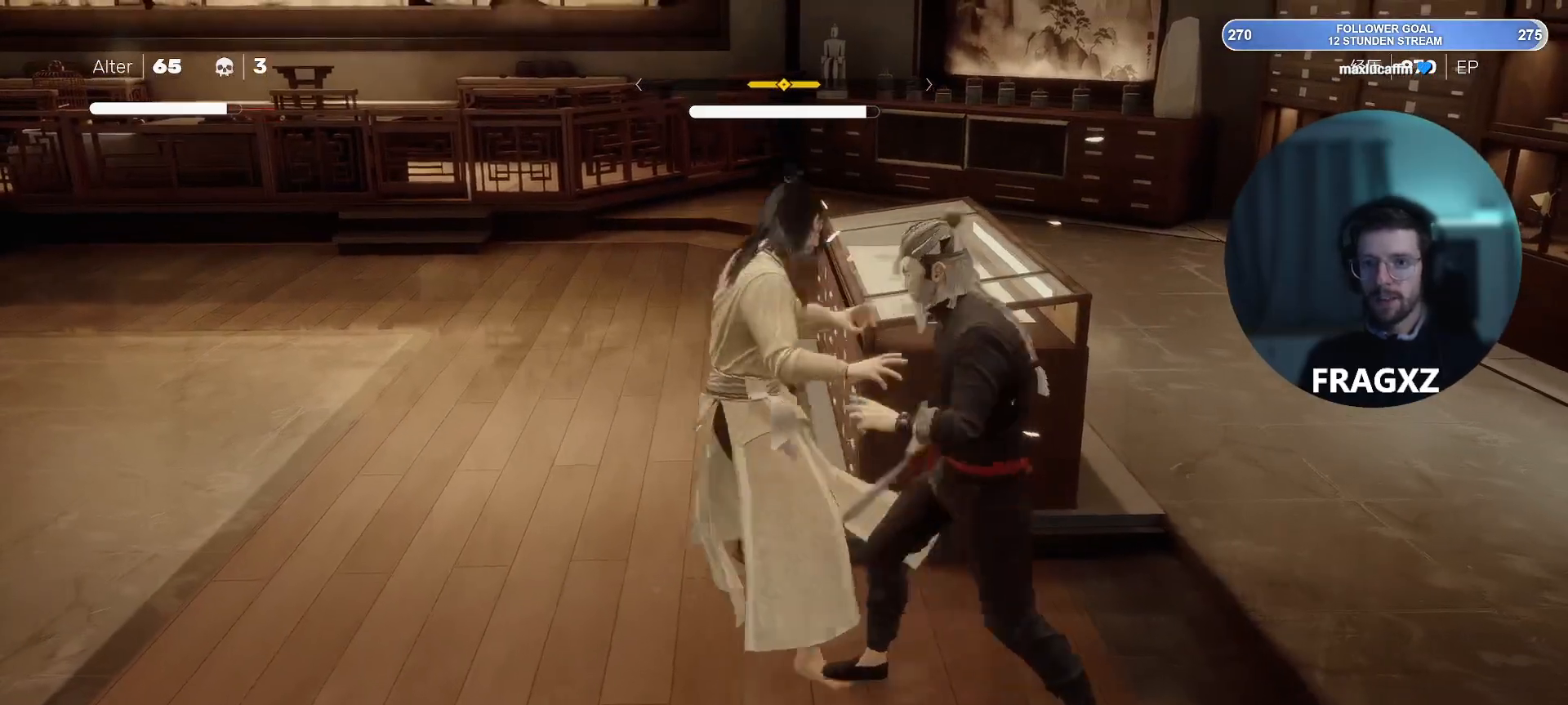
{"keys": ["a"], "mouse": ["right"], "events": [[100, "mouse_right", "down"], [183, "mouse_right", "up"], [283, "mouse_right", "down"], [383, "mouse_right", "up"], [467, "mouse_right", "down"]]}
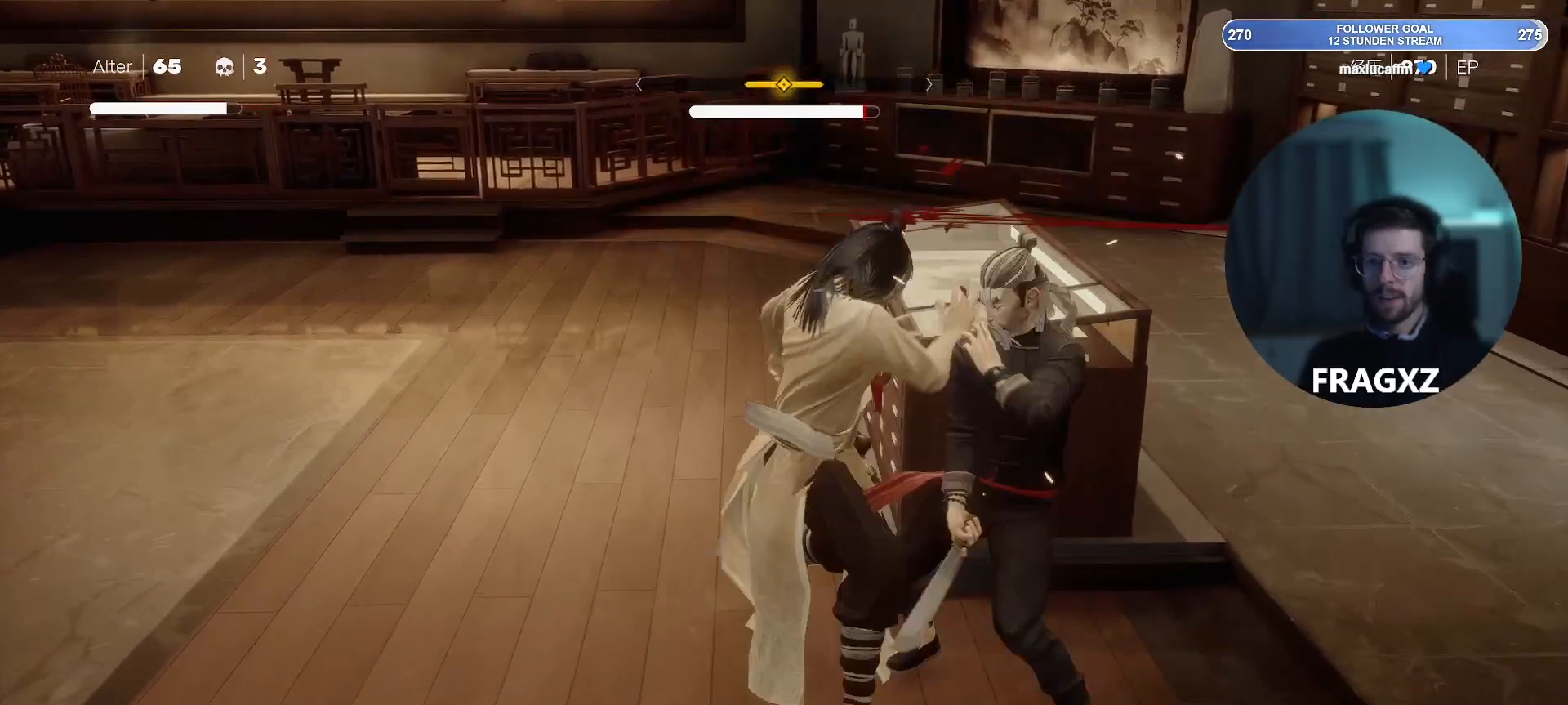
{"keys": ["a"], "mouse": [], "events": [[67, "mouse_right", "up"], [117, "space", "down"], [200, "space", "up"]]}
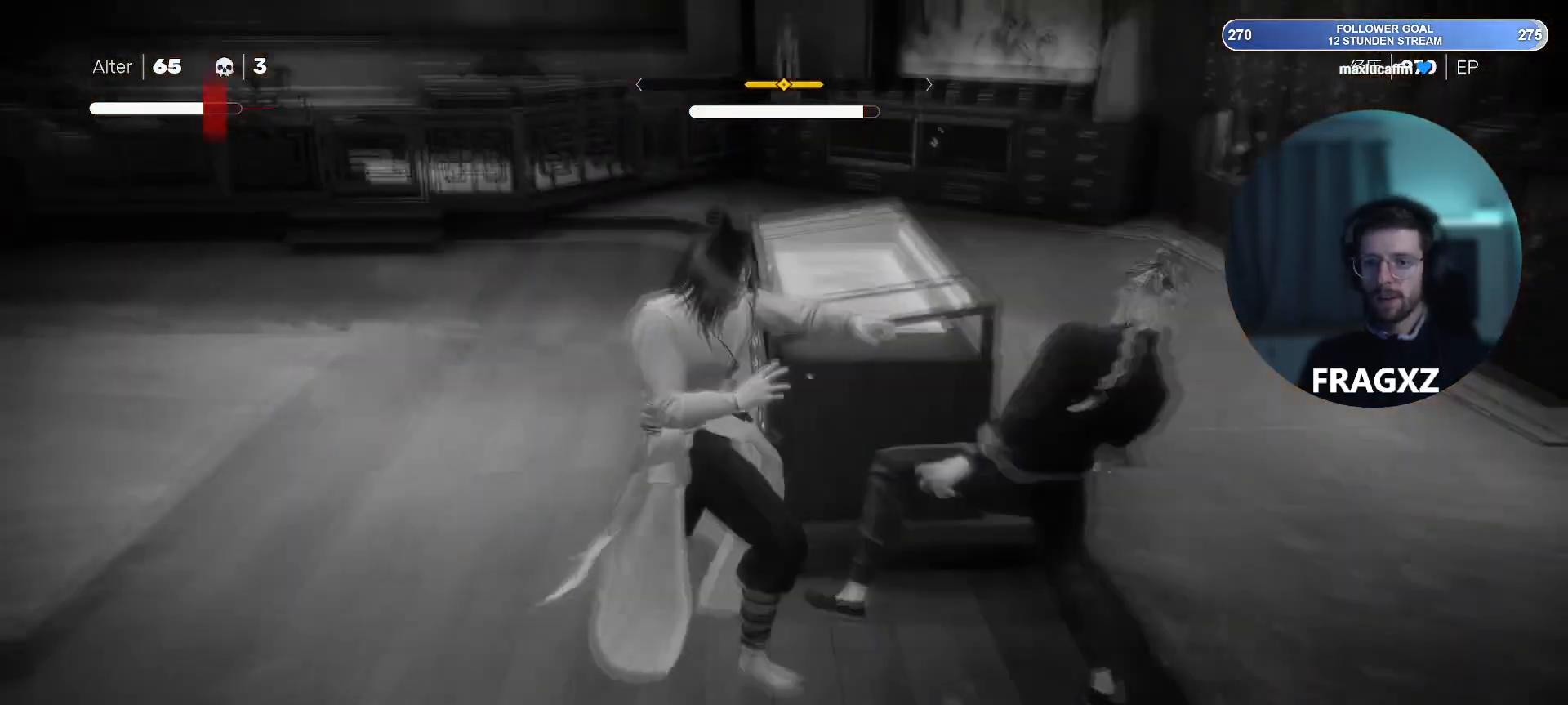
{"keys": ["a", "s"], "mouse": [], "events": [[33, "space", "down"], [83, "space", "up"], [167, "s", "down"], [267, "space", "down"], [367, "space", "up"]]}
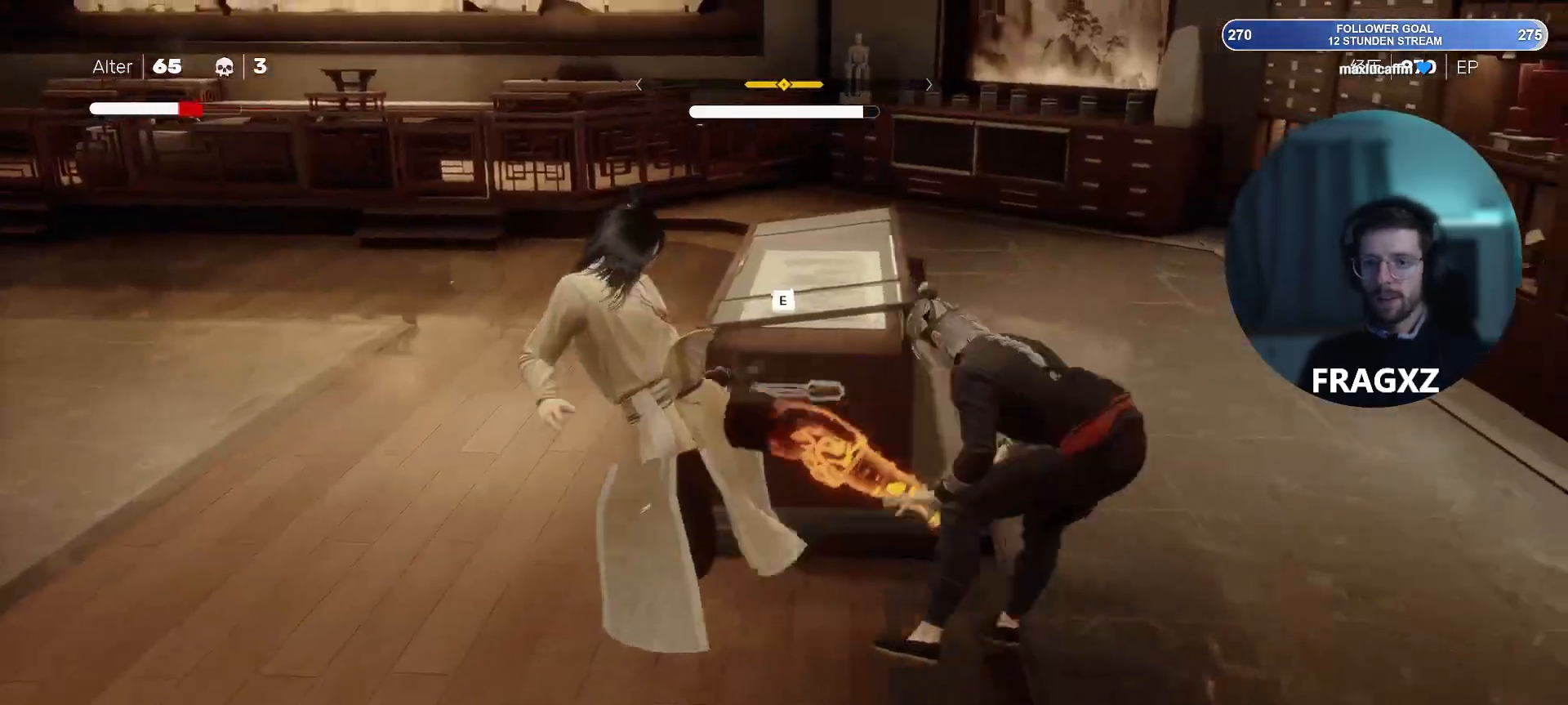
{"keys": ["a"], "mouse": [], "events": [[383, "s", "up"]]}
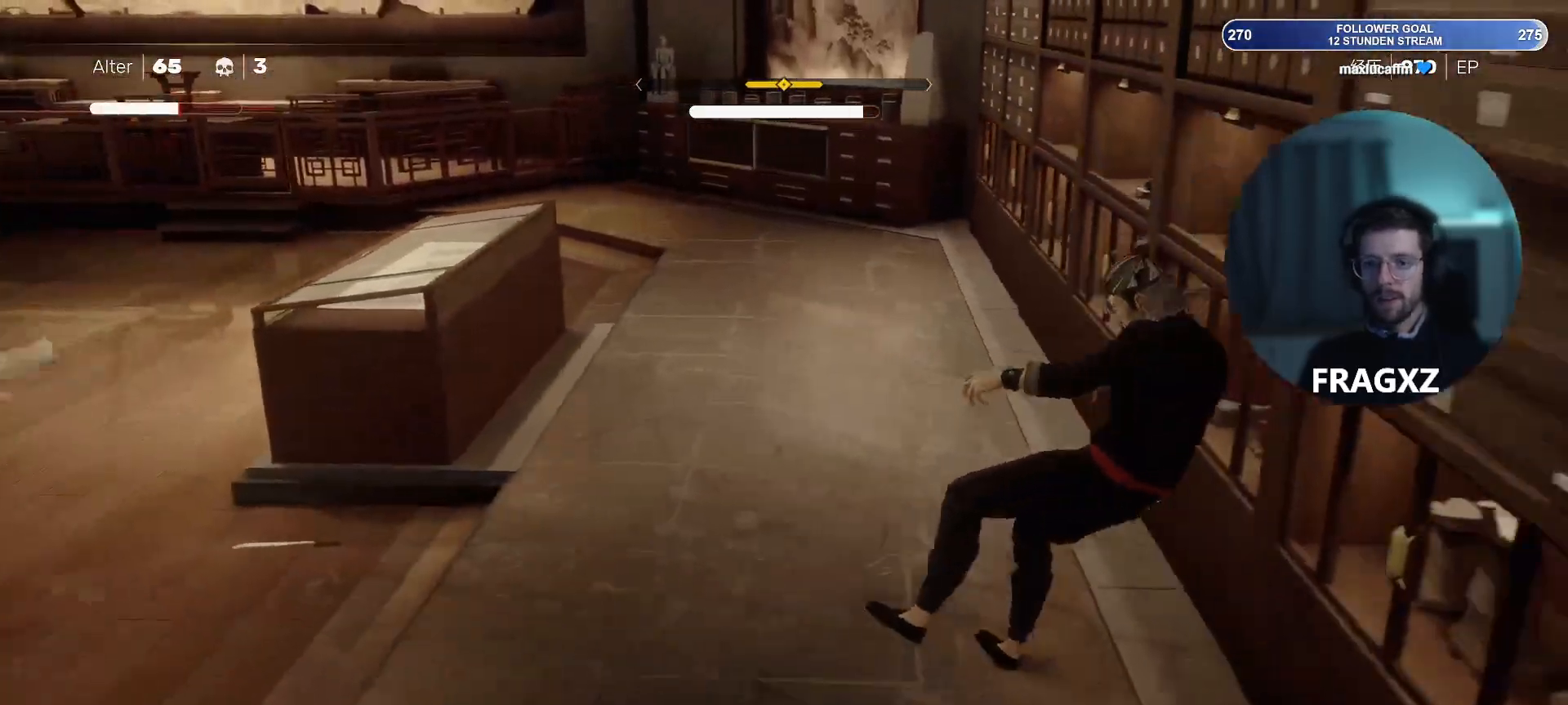
{"keys": ["a", "w"], "mouse": [], "events": [[67, "space", "down"], [150, "space", "up"], [200, "shift", "down"], [350, "w", "down"], [383, "shift", "up"]]}
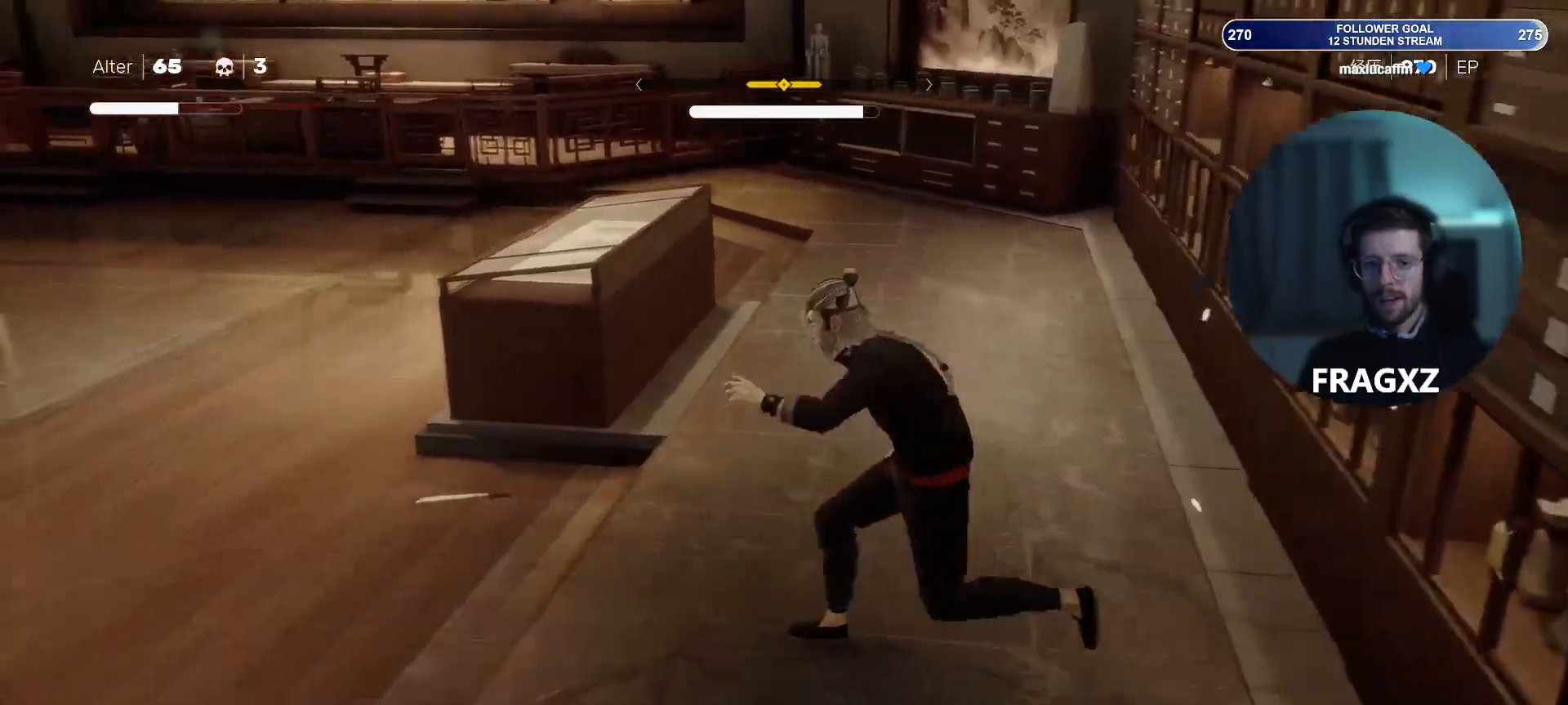
{"keys": ["a", "w"], "mouse": [], "events": [[83, "shift", "down"], [167, "shift", "up"]]}